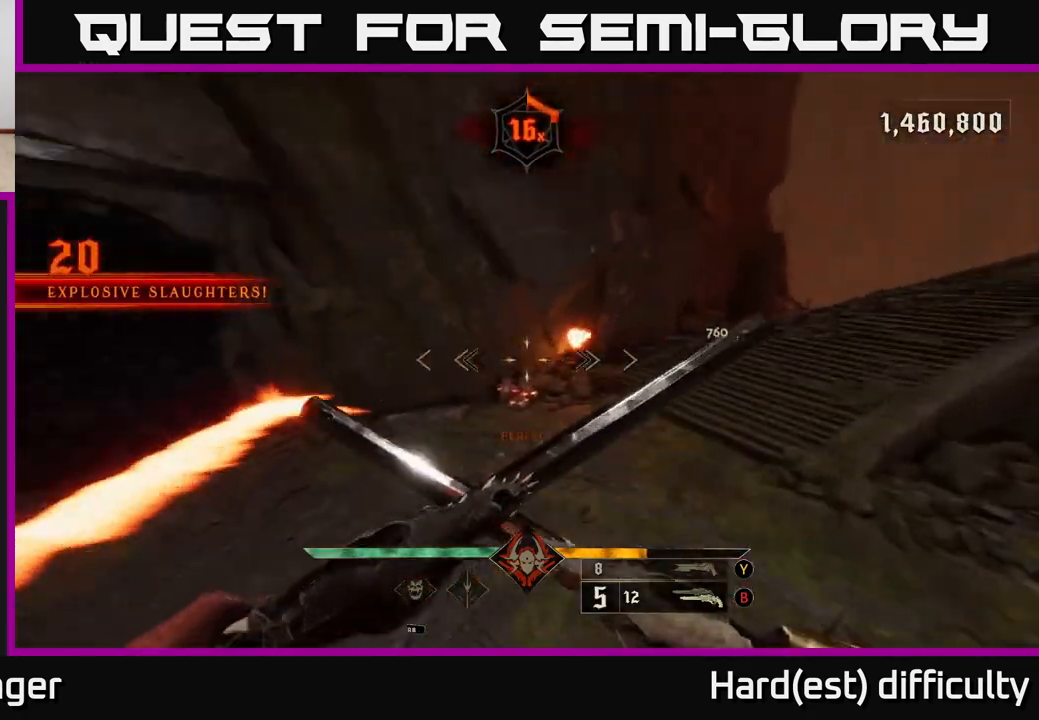
Gameplay with a controller (Xbox layout); each line is a JSON object with the inputs held at the frame after it. "events" lists button and stick changes between this image and that frame as [ms after this image, input, new state], when the widget could be followed in between.
{"buttons": [], "left_stick": "center", "right_stick": "left", "events": [[233, "left_stick", "down-right"], [367, "left_stick", "right"], [467, "left_stick", "center"]]}
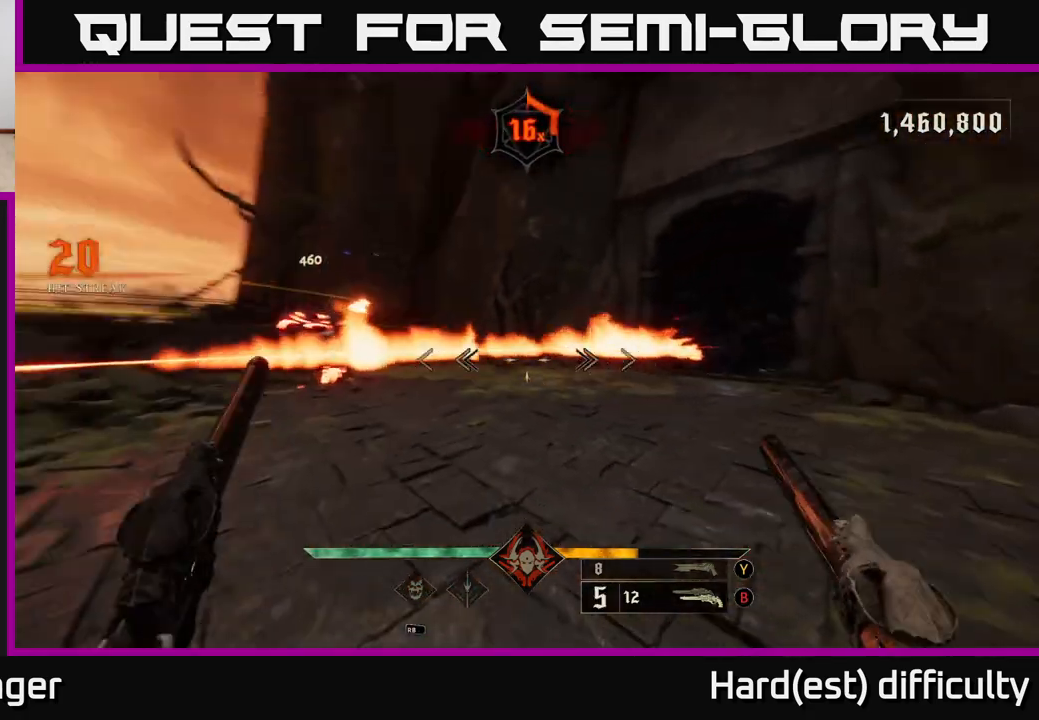
{"buttons": [], "left_stick": "down-right", "right_stick": "down-right", "events": [[100, "left_stick", "down"], [283, "left_stick", "down-right"], [300, "right_stick", "center"], [500, "right_stick", "down-right"]]}
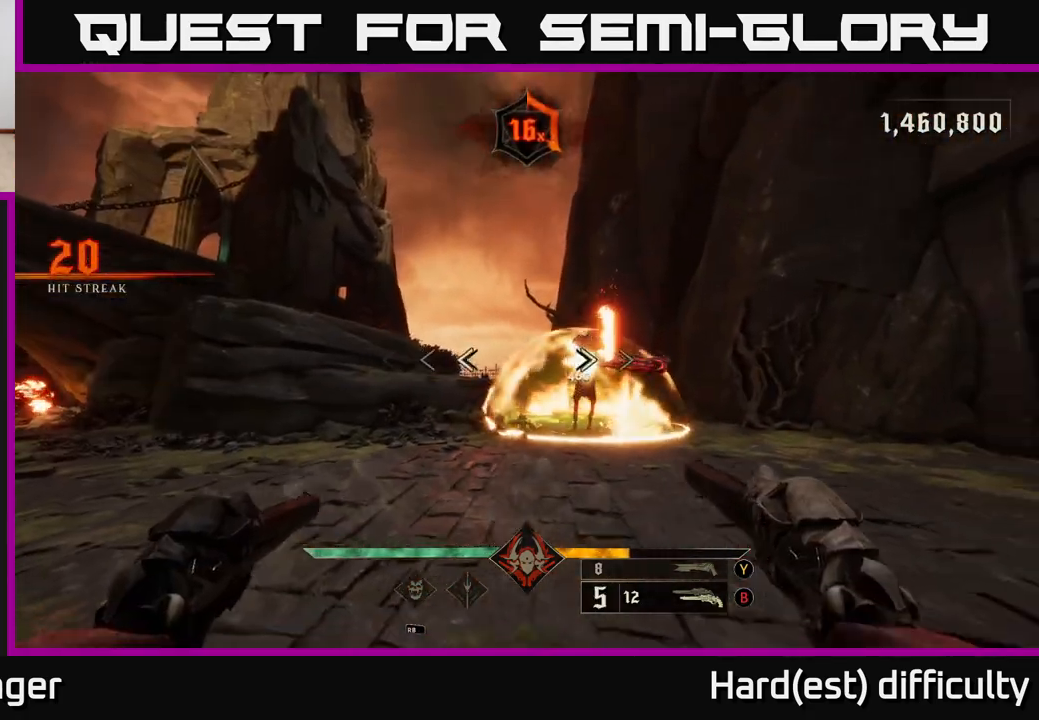
{"buttons": [], "left_stick": "down", "right_stick": "up", "events": [[117, "R2", "down"], [133, "right_stick", "center"], [150, "left_stick", "center"], [233, "R2", "up"], [483, "left_stick", "down"], [500, "right_stick", "up"]]}
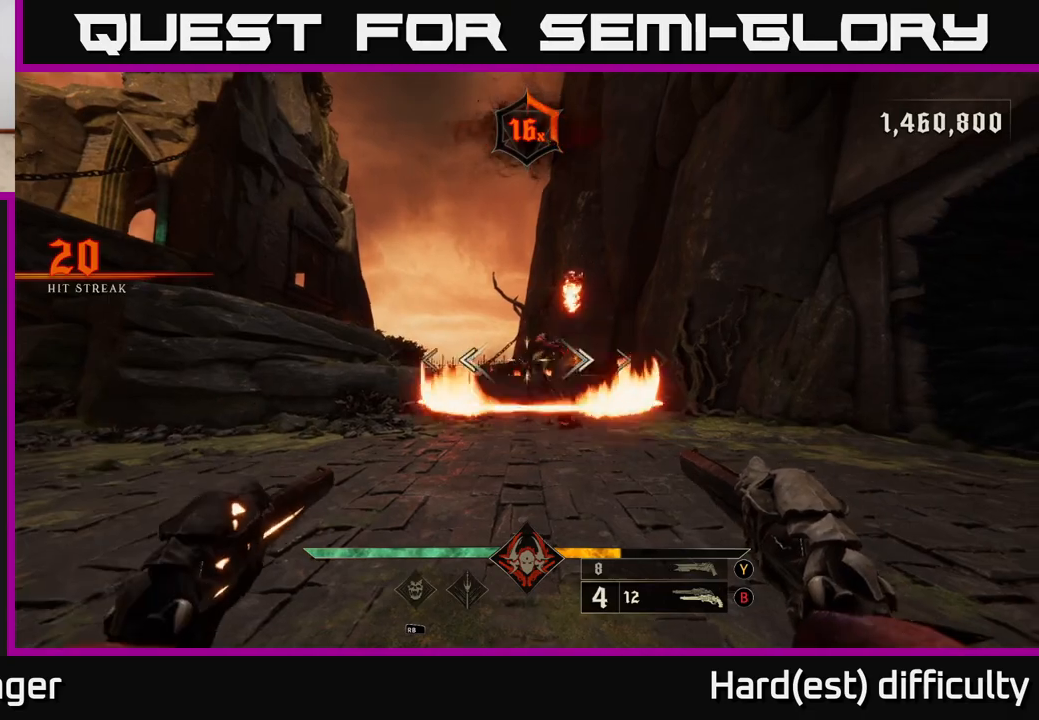
{"buttons": ["R2"], "left_stick": "down", "right_stick": "center", "events": [[67, "R2", "down"], [83, "right_stick", "center"], [117, "R2", "up"], [283, "left_stick", "center"], [450, "left_stick", "down"], [500, "R2", "down"]]}
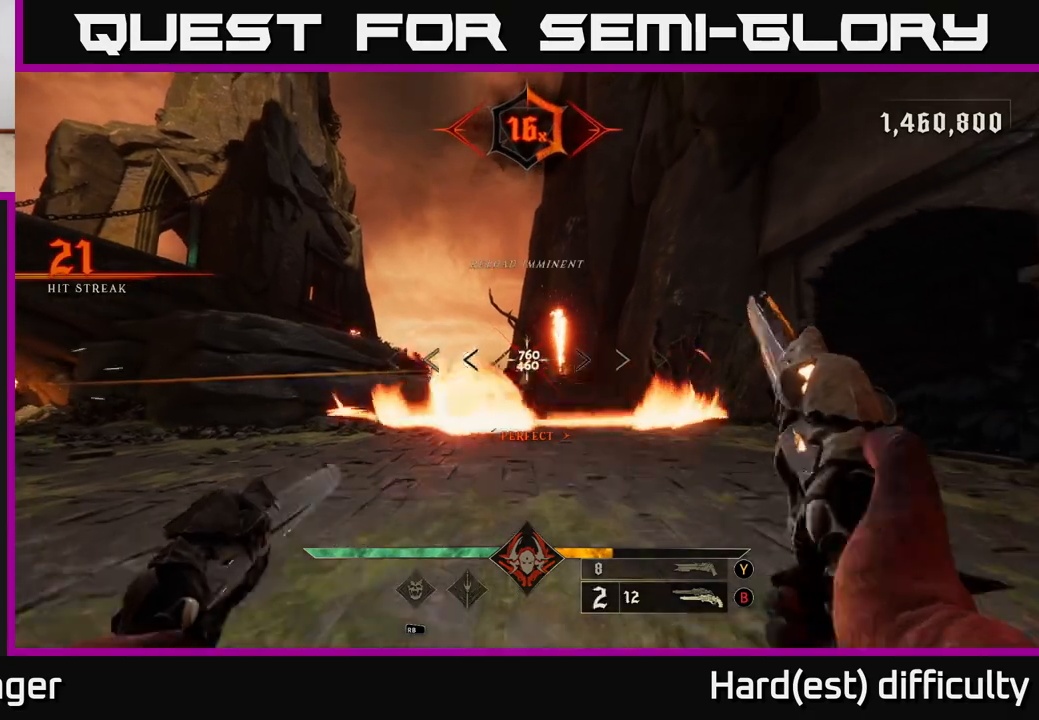
{"buttons": ["R2"], "left_stick": "center", "right_stick": "center", "events": [[83, "R2", "up"], [167, "left_stick", "center"], [250, "left_stick", "down"], [367, "right_stick", "down-right"], [450, "left_stick", "center"], [467, "R2", "down"], [483, "right_stick", "center"]]}
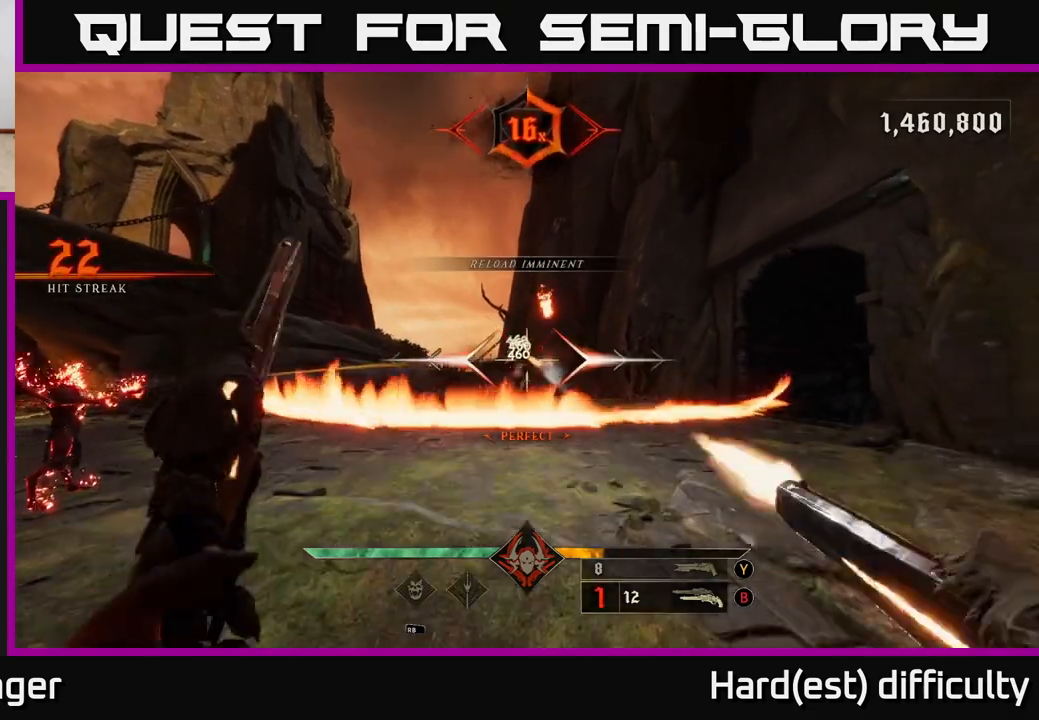
{"buttons": ["A"], "left_stick": "up", "right_stick": "center", "events": [[83, "R2", "up"], [117, "left_stick", "up"], [217, "A", "down"], [317, "A", "up"], [417, "A", "down"]]}
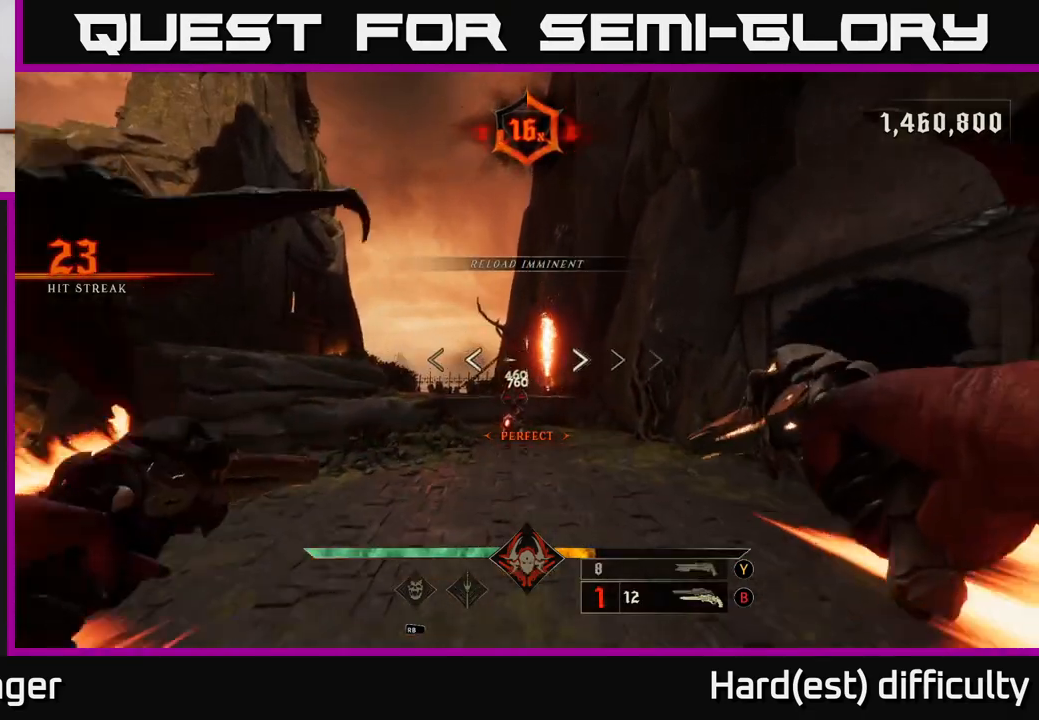
{"buttons": ["L2", "R2"], "left_stick": "left", "right_stick": "right", "events": [[17, "A", "up"], [133, "right_stick", "down"], [250, "left_stick", "left"], [333, "left_stick", "down-left"], [367, "right_stick", "center"], [400, "R2", "down"], [433, "L2", "down"], [483, "left_stick", "left"], [483, "right_stick", "right"]]}
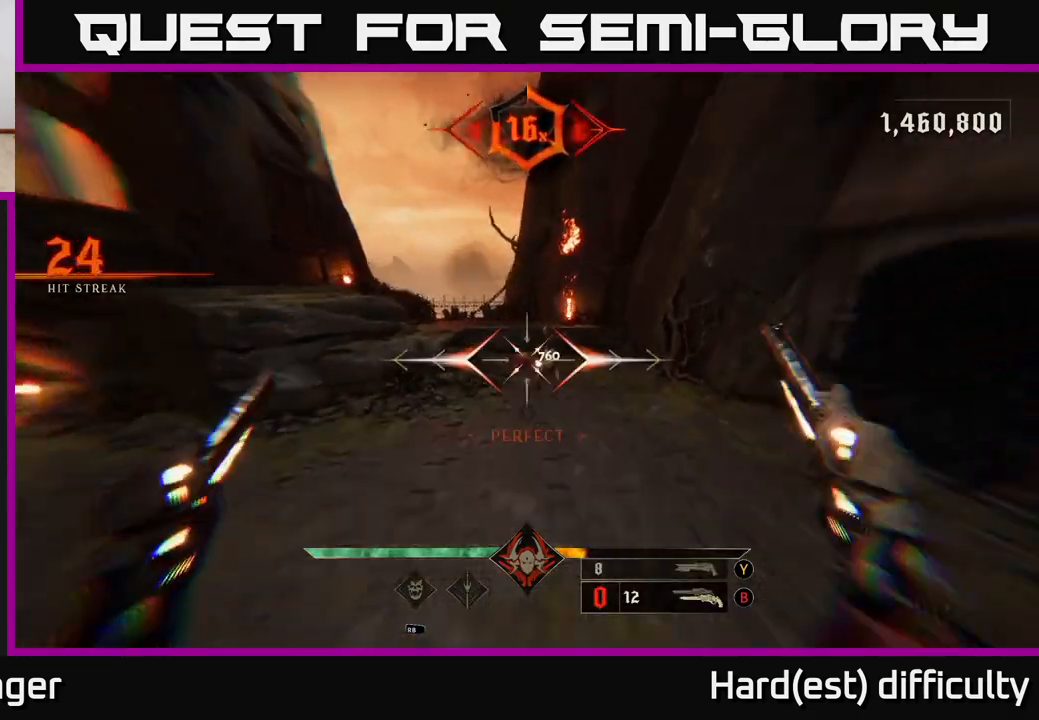
{"buttons": [], "left_stick": "left", "right_stick": "center", "events": [[17, "R2", "up"], [17, "right_stick", "up-right"], [150, "right_stick", "center"], [267, "L2", "up"]]}
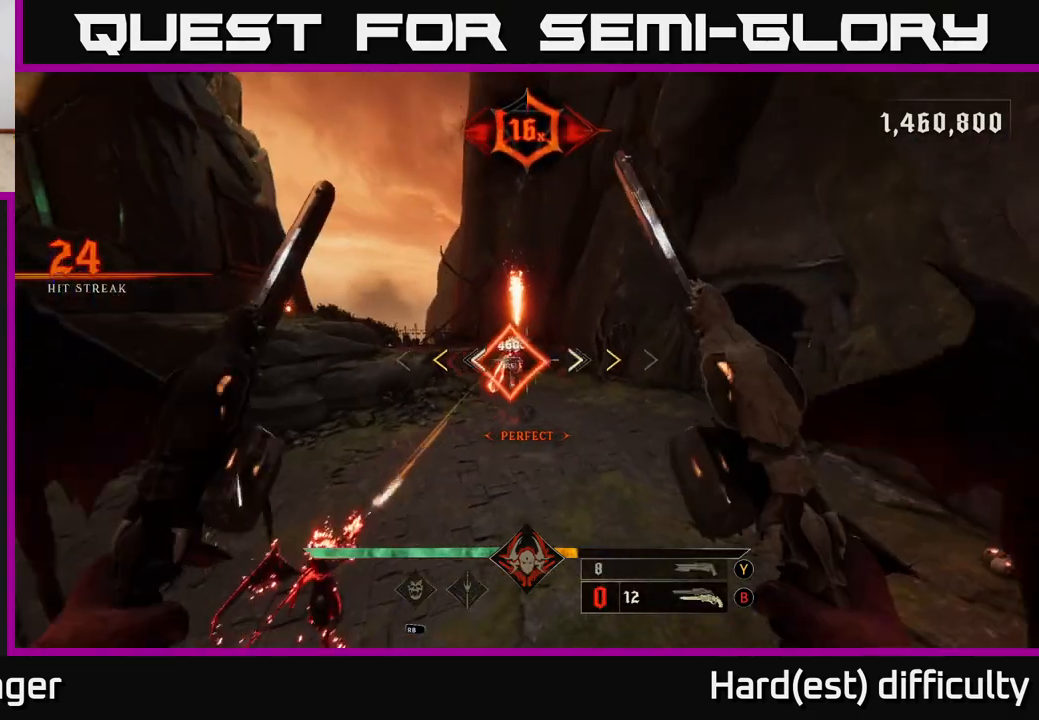
{"buttons": [], "left_stick": "up", "right_stick": "center", "events": [[183, "left_stick", "up-left"], [300, "left_stick", "up"], [333, "X", "down"], [417, "X", "up"]]}
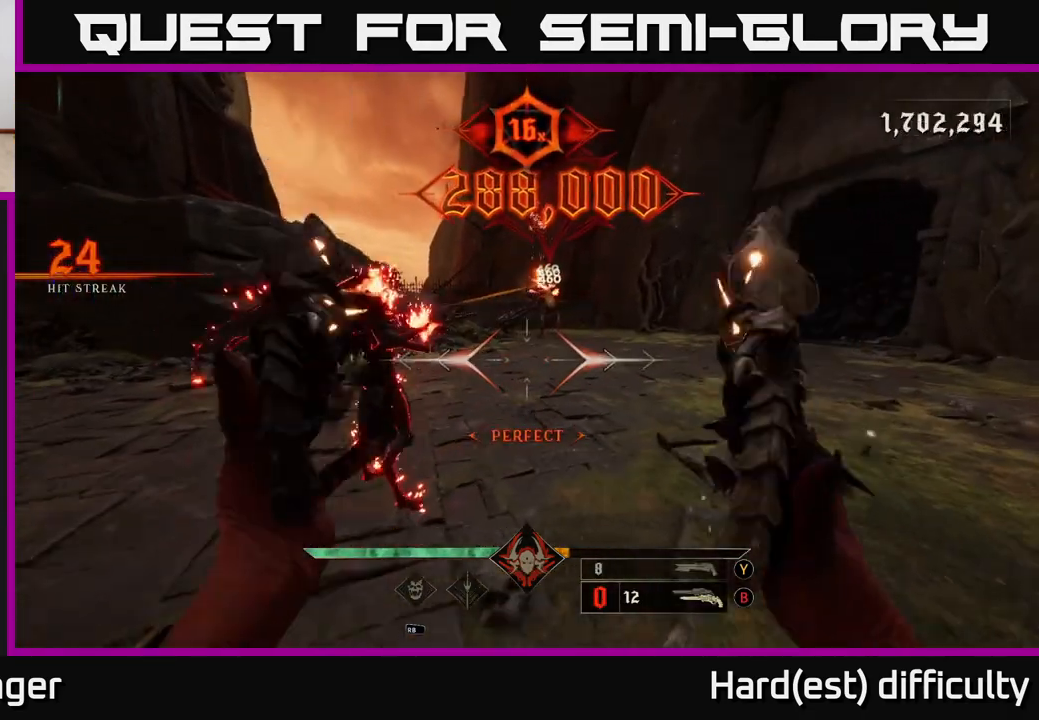
{"buttons": [], "left_stick": "right", "right_stick": "right", "events": [[117, "right_stick", "up"], [217, "left_stick", "up-right"], [233, "right_stick", "center"], [300, "right_stick", "down-right"], [317, "left_stick", "right"], [400, "right_stick", "right"]]}
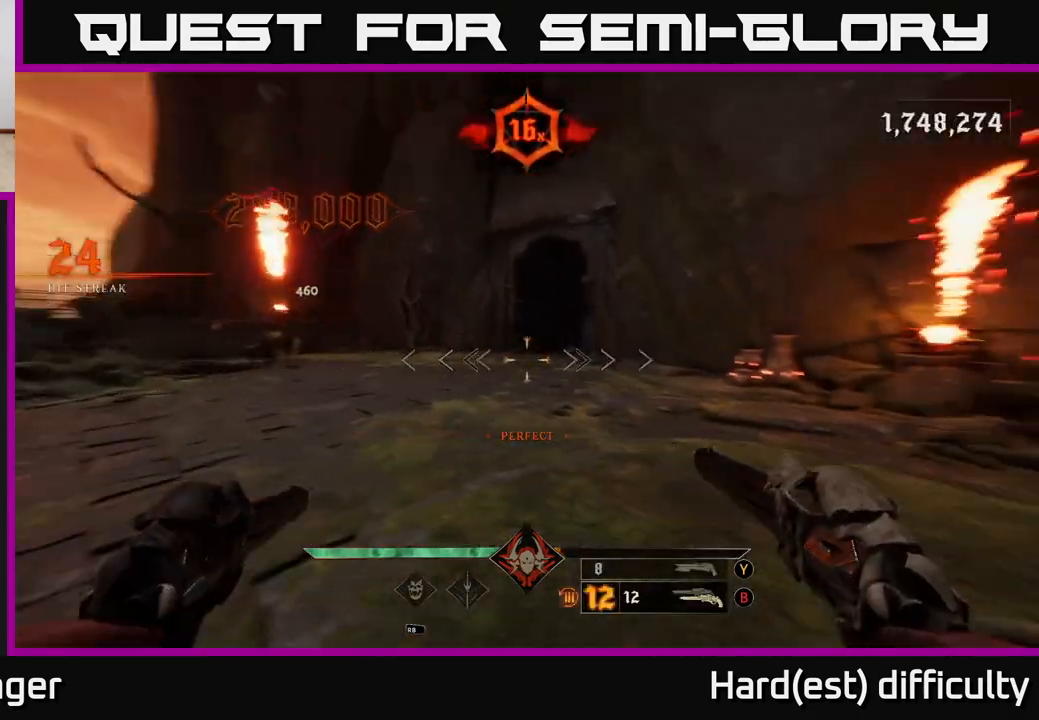
{"buttons": [], "left_stick": "up", "right_stick": "center", "events": [[183, "left_stick", "up"], [233, "left_stick", "up-left"], [267, "right_stick", "up"], [317, "right_stick", "left"], [383, "right_stick", "center"], [483, "left_stick", "up"]]}
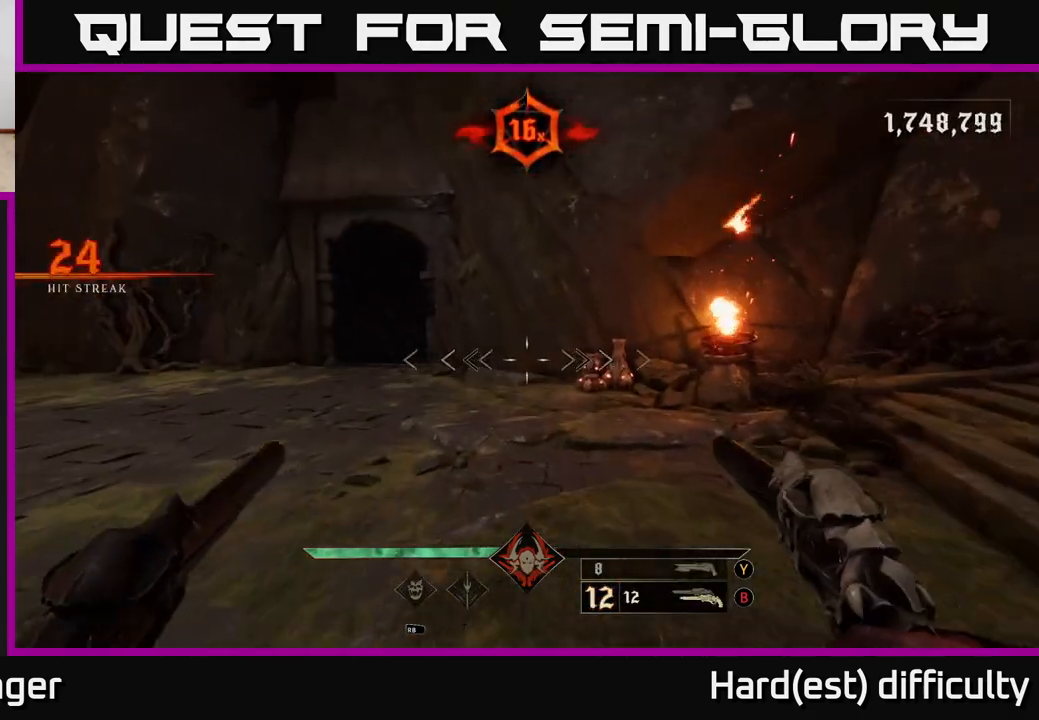
{"buttons": [], "left_stick": "down-left", "right_stick": "right", "events": [[117, "right_stick", "down-right"], [250, "left_stick", "up-left"], [317, "R2", "down"], [333, "right_stick", "center"], [400, "R2", "up"], [433, "right_stick", "right"], [467, "left_stick", "down-left"]]}
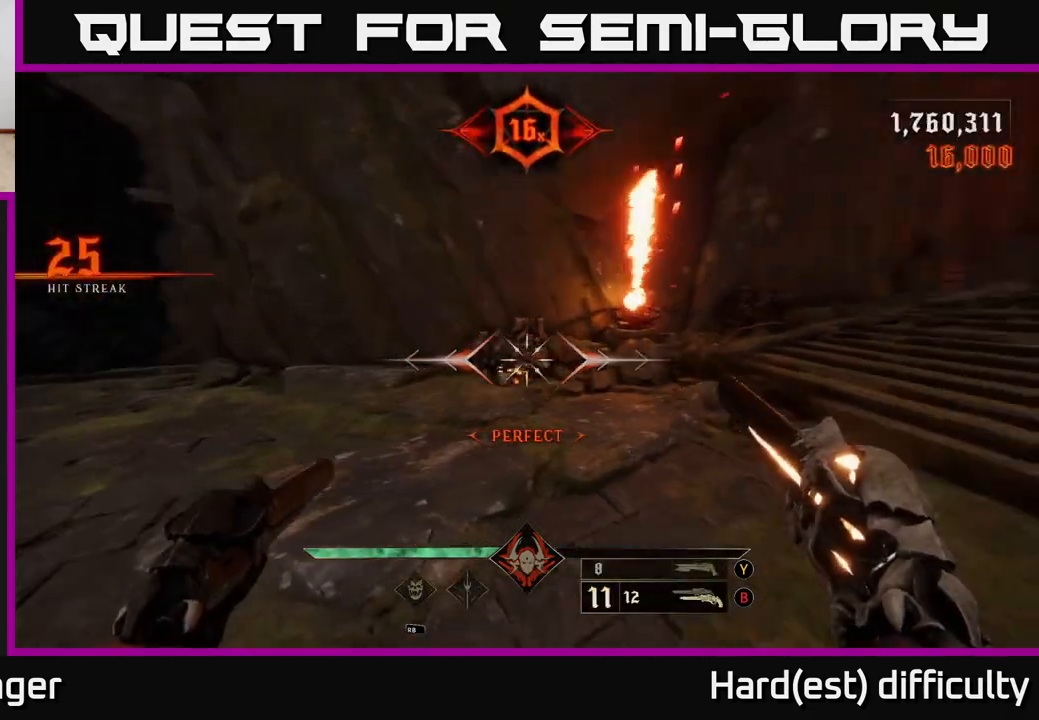
{"buttons": [], "left_stick": "down-right", "right_stick": "right", "events": [[83, "left_stick", "down"], [300, "L2", "down"], [433, "L2", "up"], [483, "left_stick", "down-right"]]}
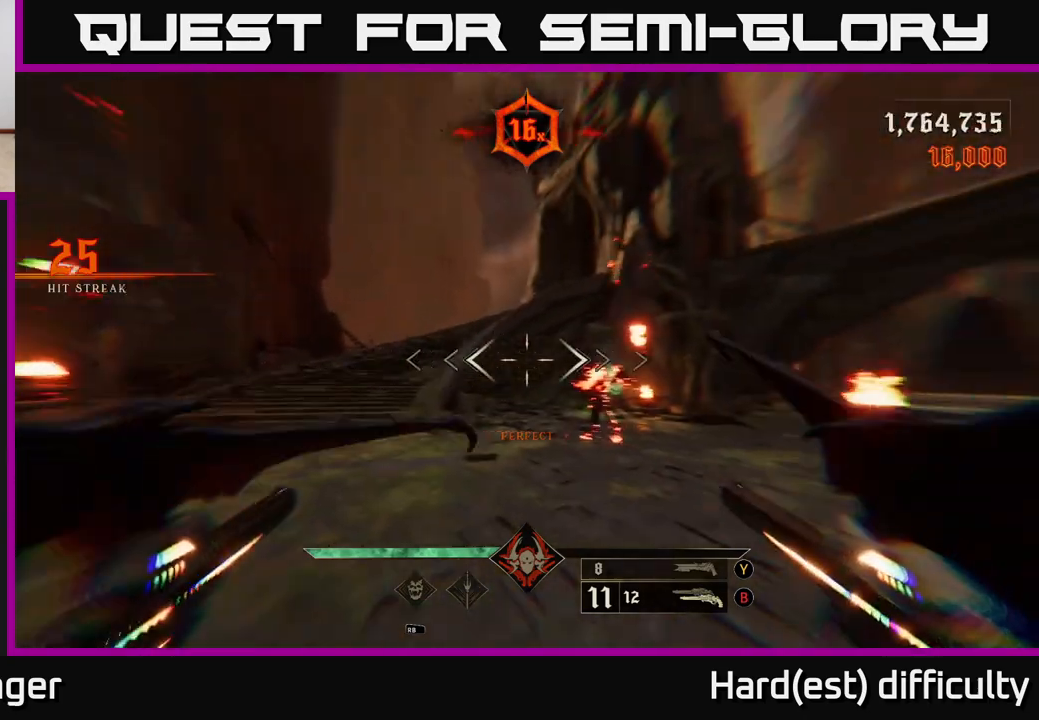
{"buttons": [], "left_stick": "right", "right_stick": "center", "events": [[167, "left_stick", "right"], [250, "L2", "down"], [283, "right_stick", "left"], [383, "L2", "up"], [417, "right_stick", "center"]]}
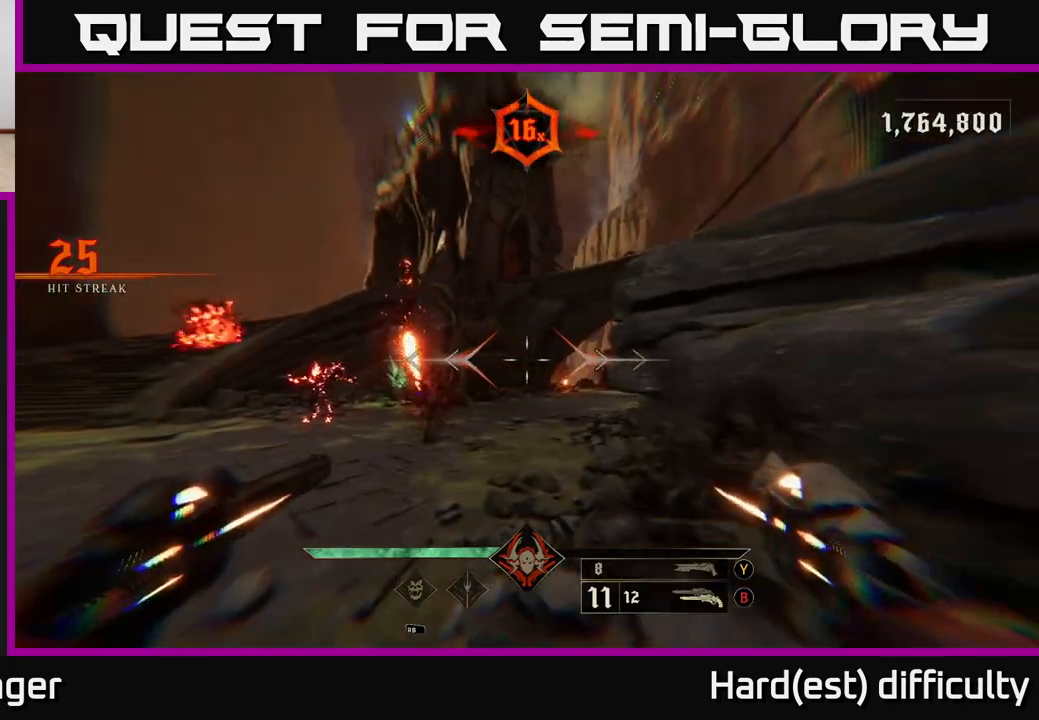
{"buttons": [], "left_stick": "up", "right_stick": "center", "events": [[50, "left_stick", "down"], [83, "right_stick", "down-left"], [233, "R2", "down"], [233, "left_stick", "right"], [233, "right_stick", "center"], [333, "R2", "up"], [350, "left_stick", "up"]]}
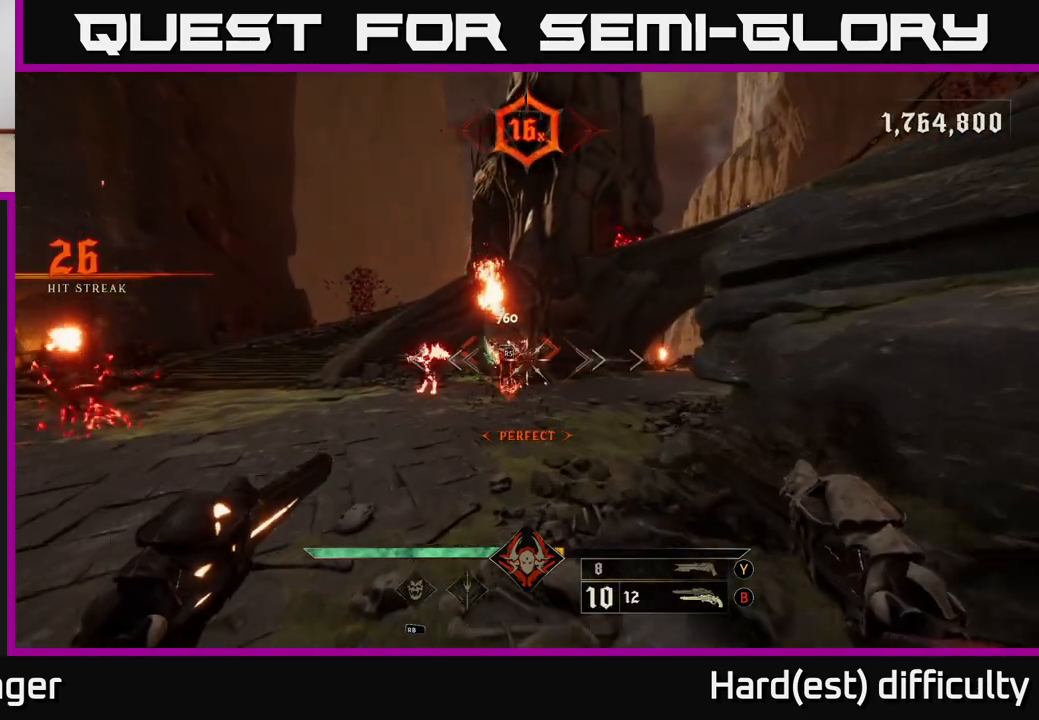
{"buttons": [], "left_stick": "up", "right_stick": "left", "events": [[150, "right_stick", "left"], [200, "R2", "down"], [233, "right_stick", "center"], [267, "R2", "up"], [267, "left_stick", "up-right"], [400, "left_stick", "up"], [467, "right_stick", "left"]]}
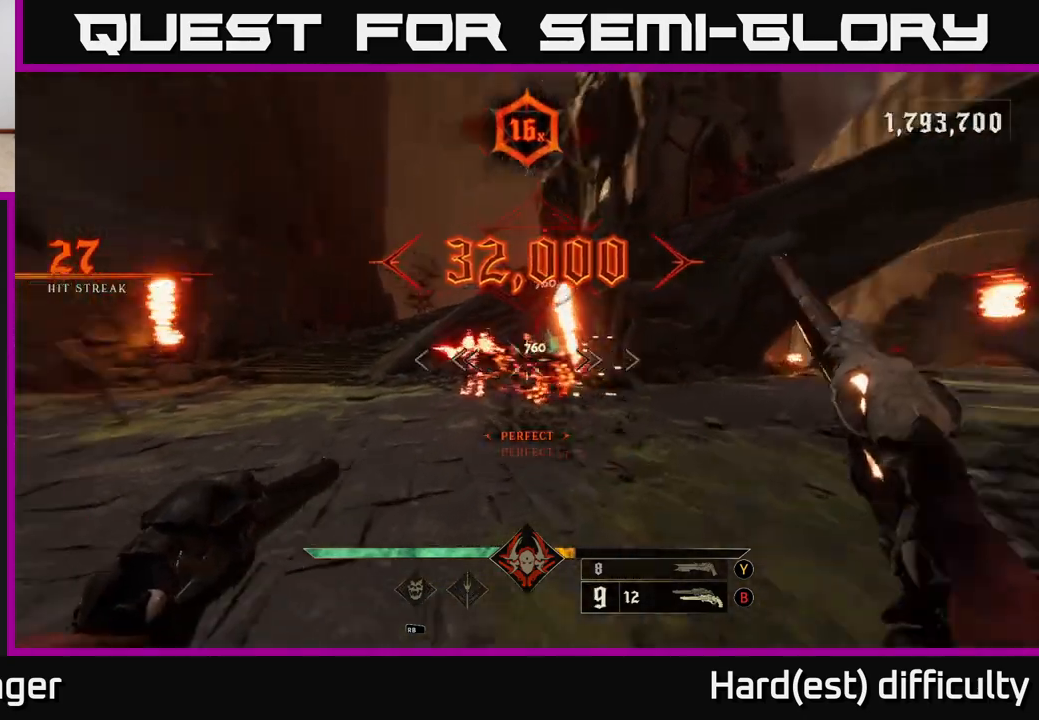
{"buttons": [], "left_stick": "right", "right_stick": "left", "events": [[150, "right_stick", "center"], [167, "R2", "down"], [167, "left_stick", "up-right"], [217, "R2", "up"], [350, "right_stick", "left"], [417, "left_stick", "right"]]}
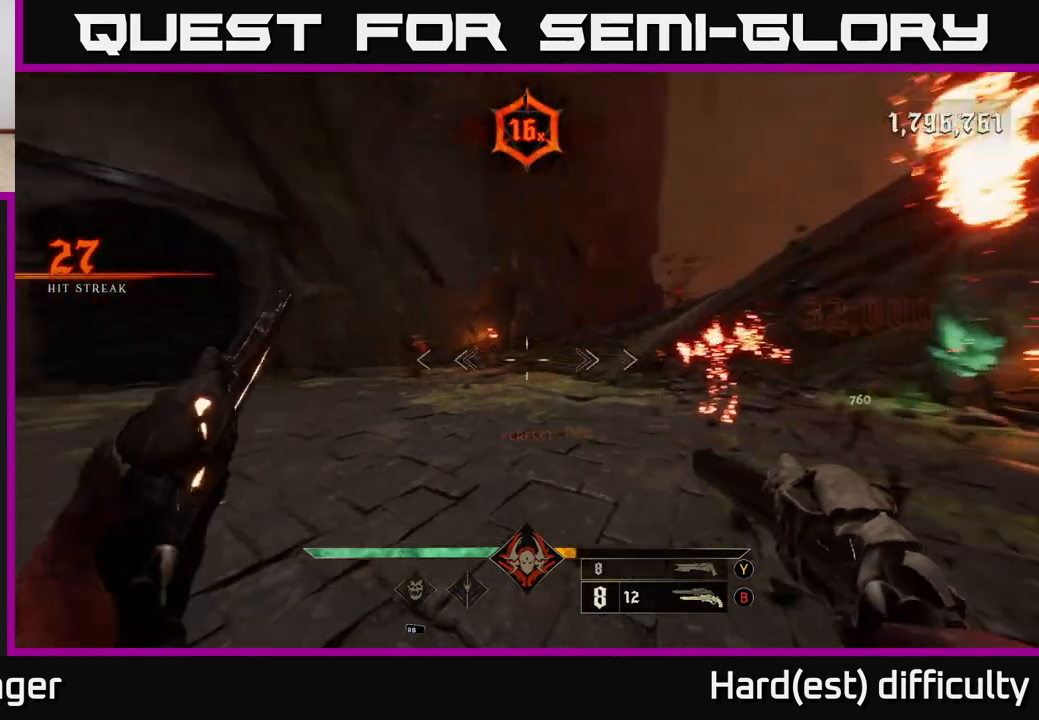
{"buttons": [], "left_stick": "up-right", "right_stick": "center", "events": [[83, "left_stick", "up-right"], [150, "R2", "down"], [200, "right_stick", "center"], [233, "R2", "up"]]}
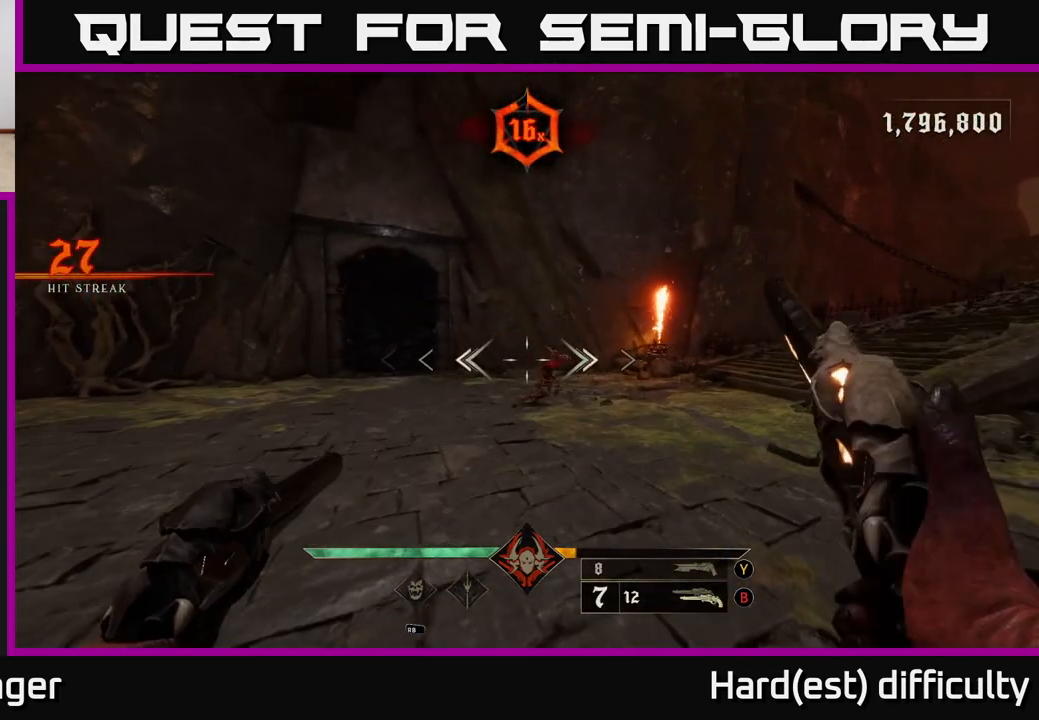
{"buttons": [], "left_stick": "up", "right_stick": "center", "events": [[133, "R2", "down"], [183, "left_stick", "up"], [217, "R2", "up"]]}
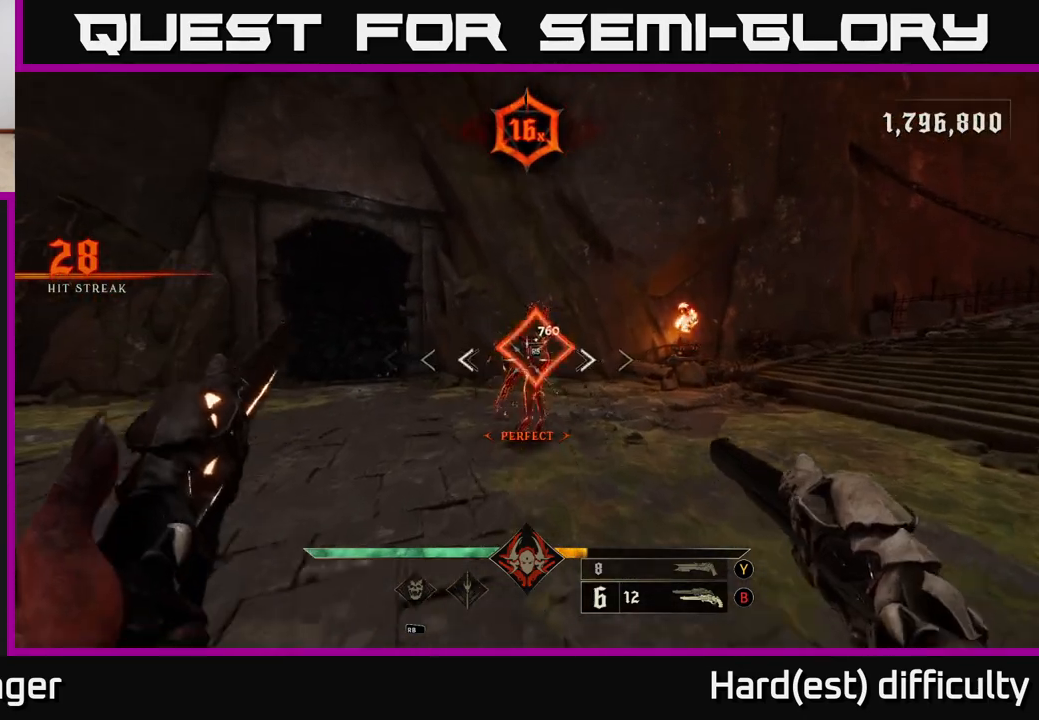
{"buttons": [], "left_stick": "left", "right_stick": "right", "events": [[67, "right_stick", "up-right"], [83, "R2", "down"], [183, "right_stick", "right"], [200, "R2", "up"], [217, "left_stick", "left"]]}
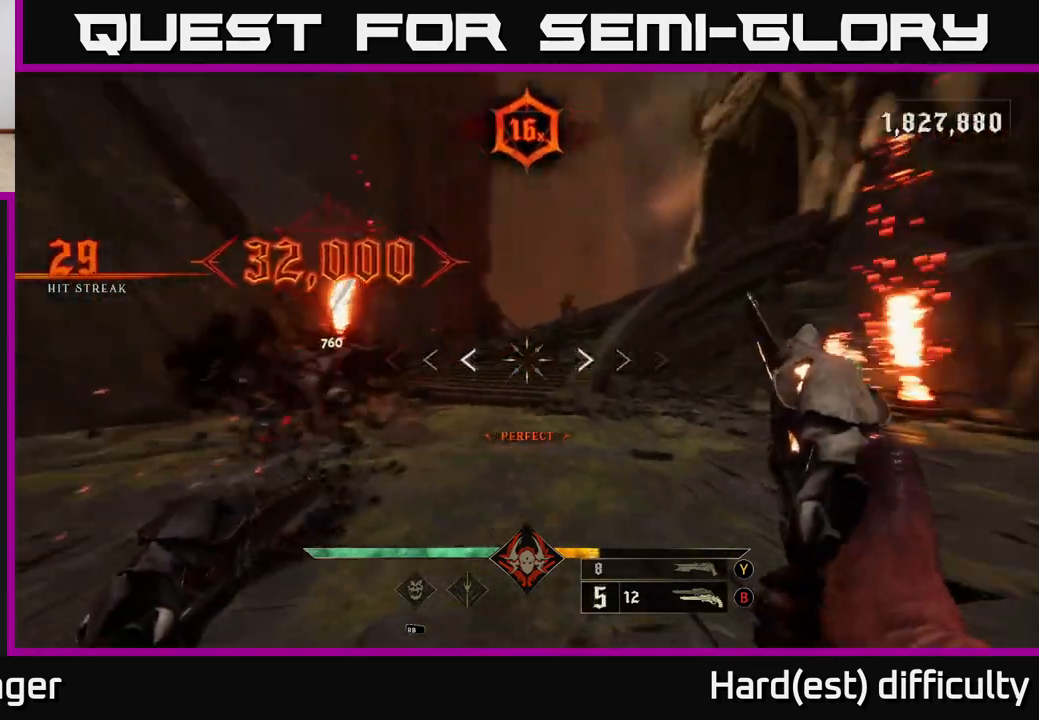
{"buttons": [], "left_stick": "up-left", "right_stick": "center", "events": [[33, "right_stick", "up-right"], [200, "left_stick", "up-left"], [233, "right_stick", "center"]]}
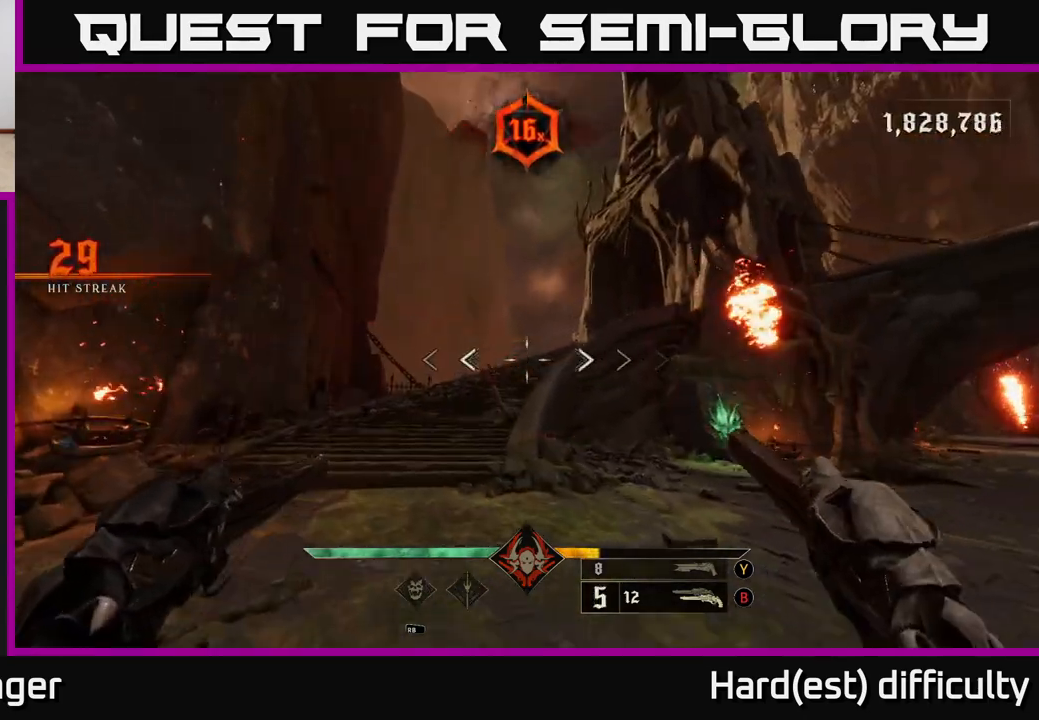
{"buttons": [], "left_stick": "up-left", "right_stick": "down-left", "events": [[33, "right_stick", "left"], [100, "R2", "down"], [150, "right_stick", "center"], [167, "left_stick", "up"], [200, "R2", "up"], [217, "right_stick", "down-right"], [367, "left_stick", "up-left"], [467, "right_stick", "down-left"]]}
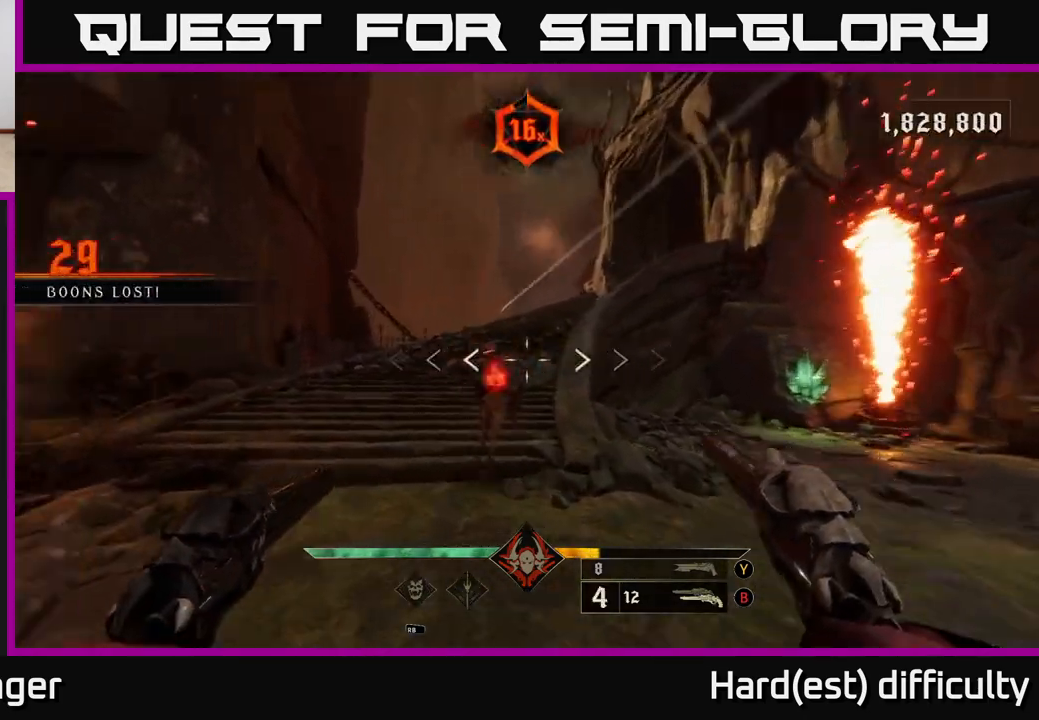
{"buttons": ["R2"], "left_stick": "left", "right_stick": "left", "events": [[17, "R2", "down"], [83, "left_stick", "down-left"], [117, "R2", "up"], [133, "left_stick", "down"], [133, "right_stick", "right"], [367, "right_stick", "center"], [417, "right_stick", "left"], [433, "left_stick", "left"], [450, "R2", "down"]]}
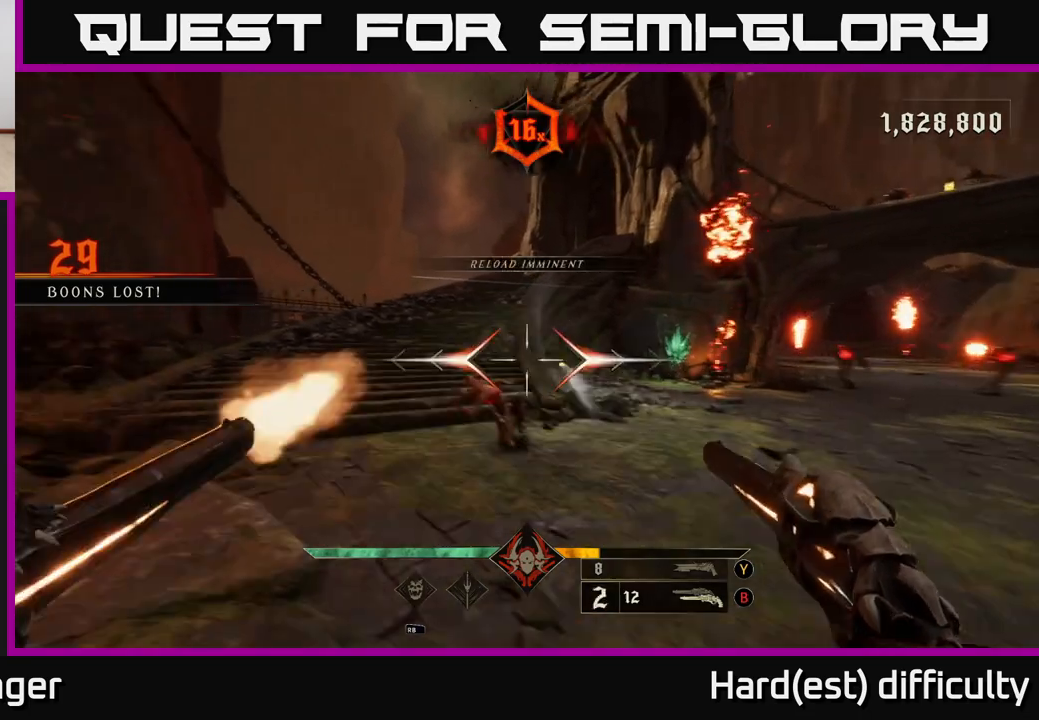
{"buttons": [], "left_stick": "left", "right_stick": "right", "events": [[17, "left_stick", "up-left"], [50, "R2", "up"], [50, "right_stick", "center"], [83, "L2", "down"], [117, "right_stick", "right"], [250, "L2", "up"], [250, "left_stick", "left"]]}
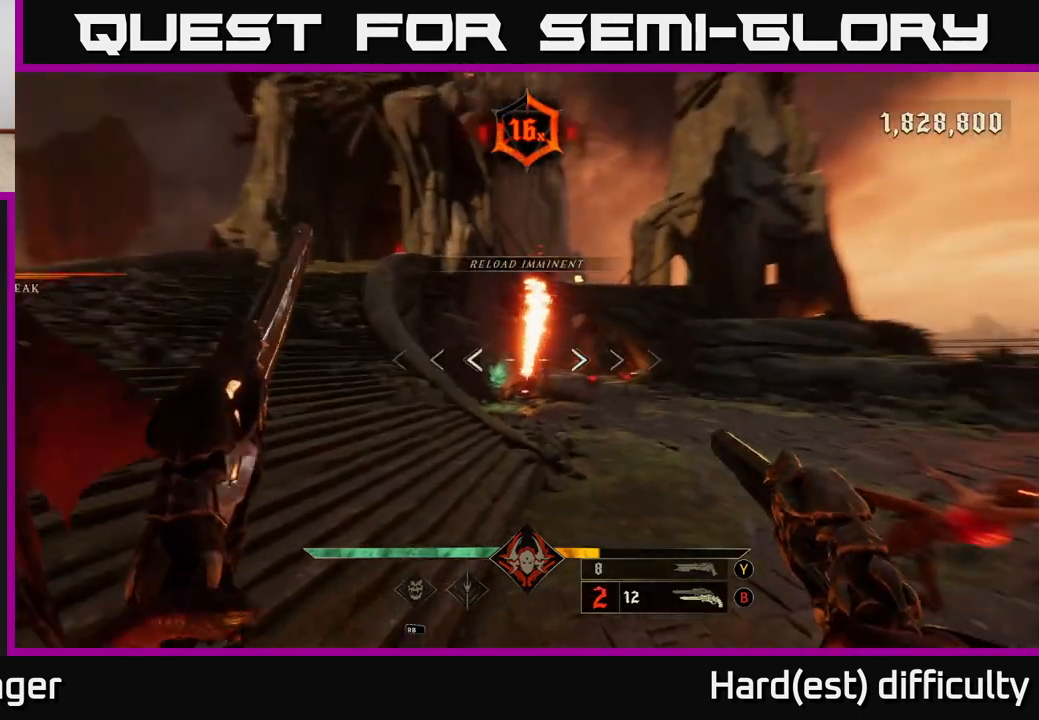
{"buttons": [], "left_stick": "down-left", "right_stick": "right", "events": [[100, "left_stick", "down-left"], [200, "right_stick", "down-right"], [417, "R2", "down"], [467, "right_stick", "right"], [483, "R2", "up"]]}
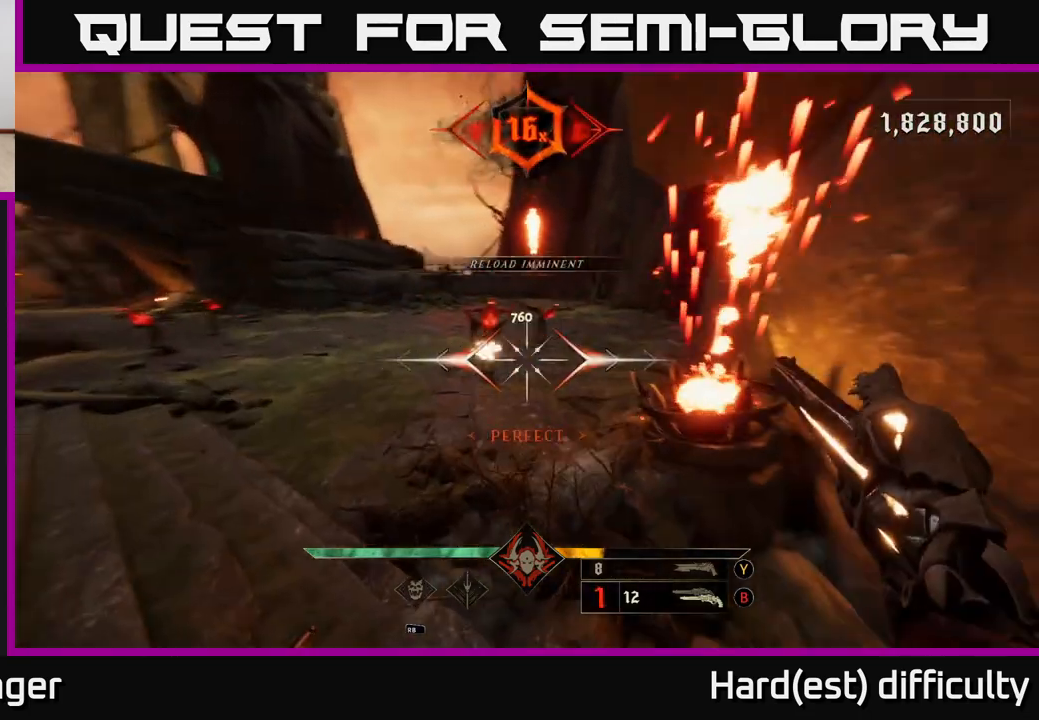
{"buttons": [], "left_stick": "down", "right_stick": "center", "events": [[67, "right_stick", "up-right"], [250, "right_stick", "center"], [317, "right_stick", "up-left"], [367, "R2", "down"], [417, "right_stick", "center"], [450, "R2", "up"], [483, "left_stick", "down"]]}
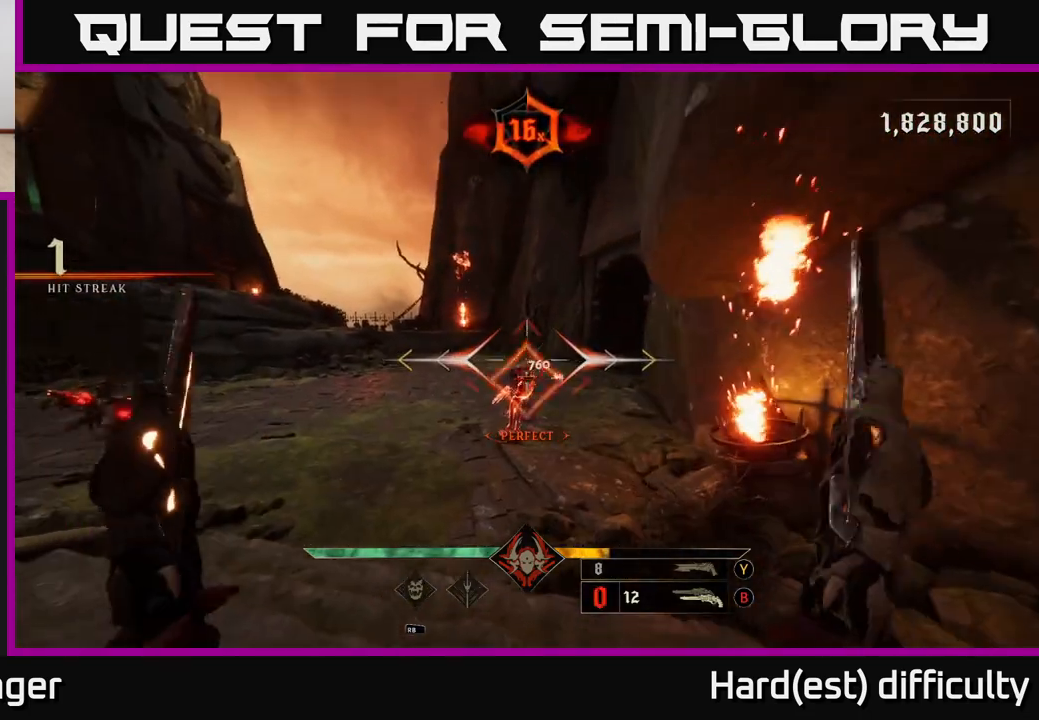
{"buttons": [], "left_stick": "center", "right_stick": "center", "events": [[117, "left_stick", "center"], [250, "right_stick", "down"], [350, "right_stick", "center"]]}
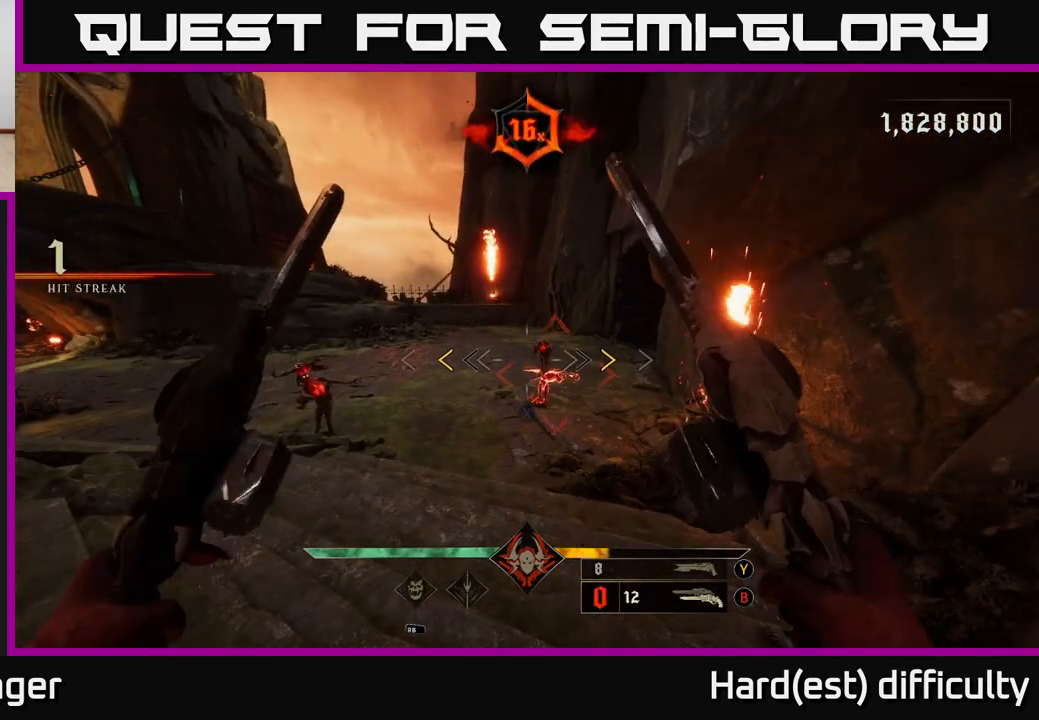
{"buttons": [], "left_stick": "center", "right_stick": "center", "events": [[350, "X", "down"], [417, "X", "up"]]}
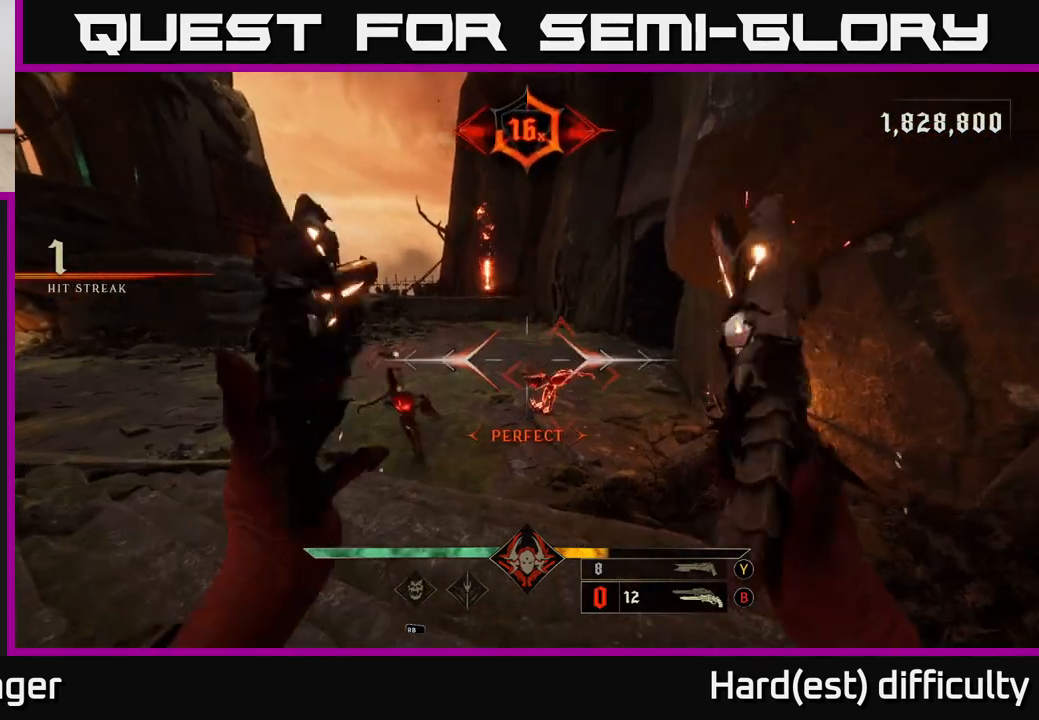
{"buttons": [], "left_stick": "center", "right_stick": "center", "events": [[250, "left_stick", "down"], [250, "right_stick", "down"], [333, "R2", "down"], [350, "right_stick", "center"], [400, "R2", "up"], [483, "left_stick", "center"]]}
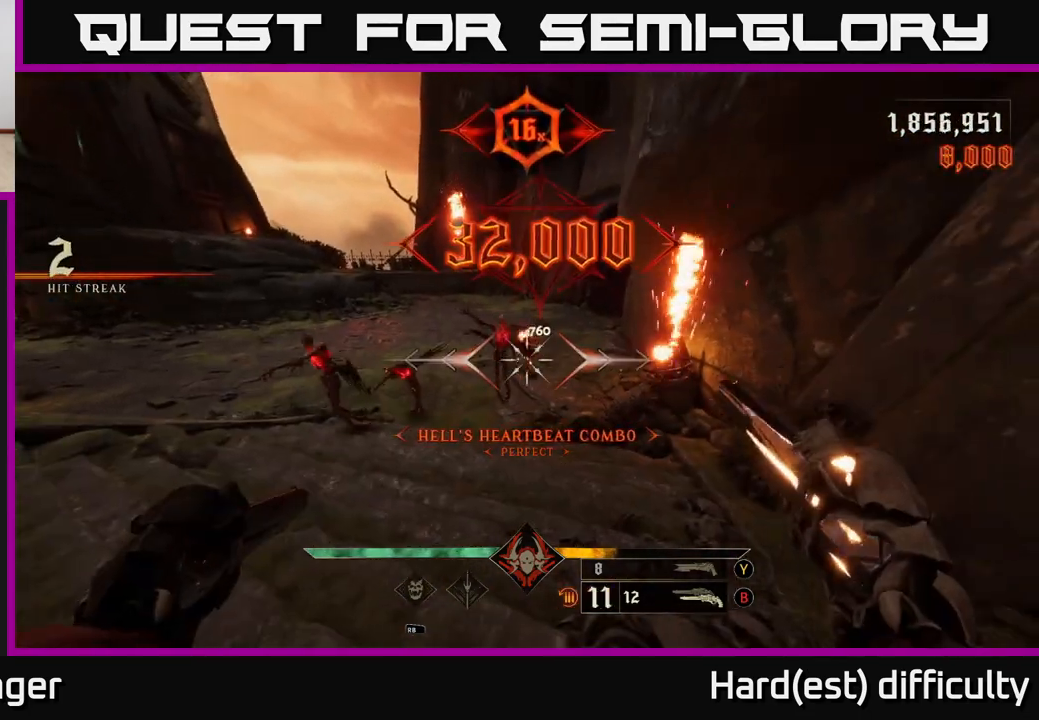
{"buttons": [], "left_stick": "down", "right_stick": "center", "events": [[100, "left_stick", "down-left"], [217, "right_stick", "right"], [233, "R2", "down"], [300, "R2", "up"], [317, "left_stick", "center"], [333, "right_stick", "center"], [450, "left_stick", "down"]]}